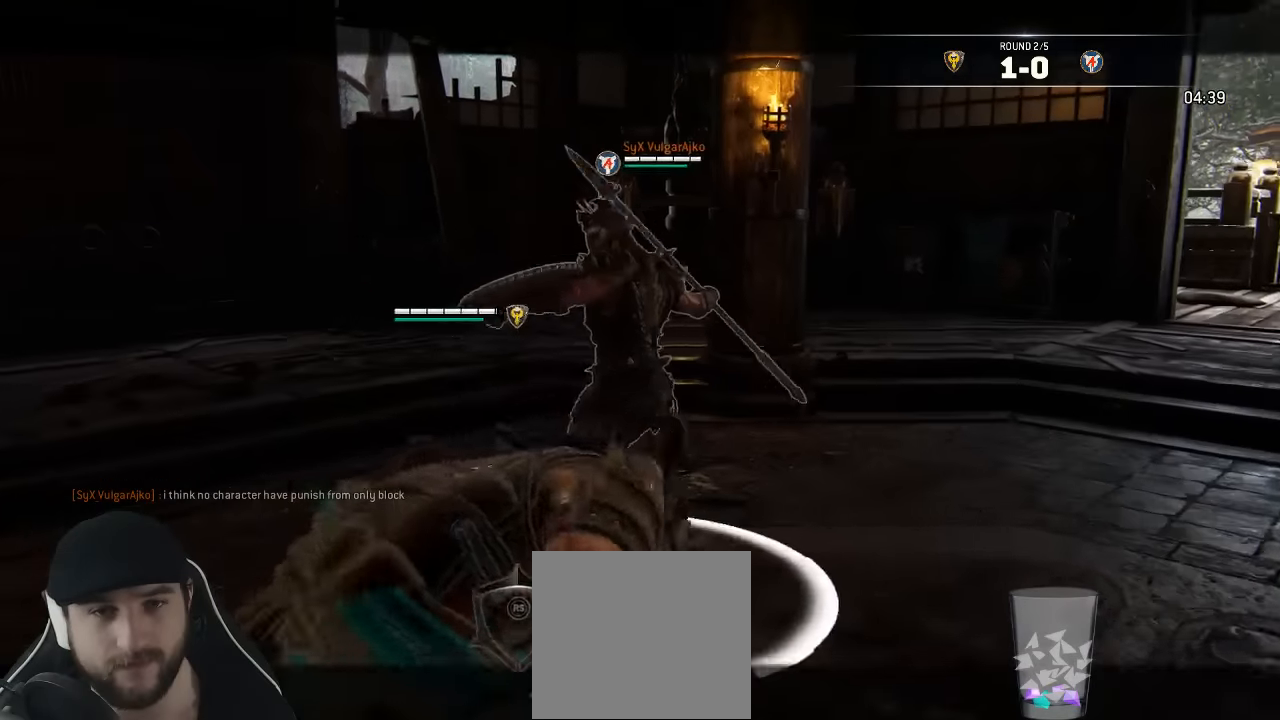
Gameplay with a controller (Xbox layout); each line is a JSON object with the inputs held at the frame after it. "events" lists button and stick changes between this image and that frame as [ms after this image, input, new state], when the widget could be followed in between. Not read: SELECT.
{"buttons": ["L2", "R2", "R3"], "left_stick": "up-right", "right_stick": "up-right", "events": [[50, "left_stick", "up-right"], [467, "R2", "down"], [467, "R3", "down"]]}
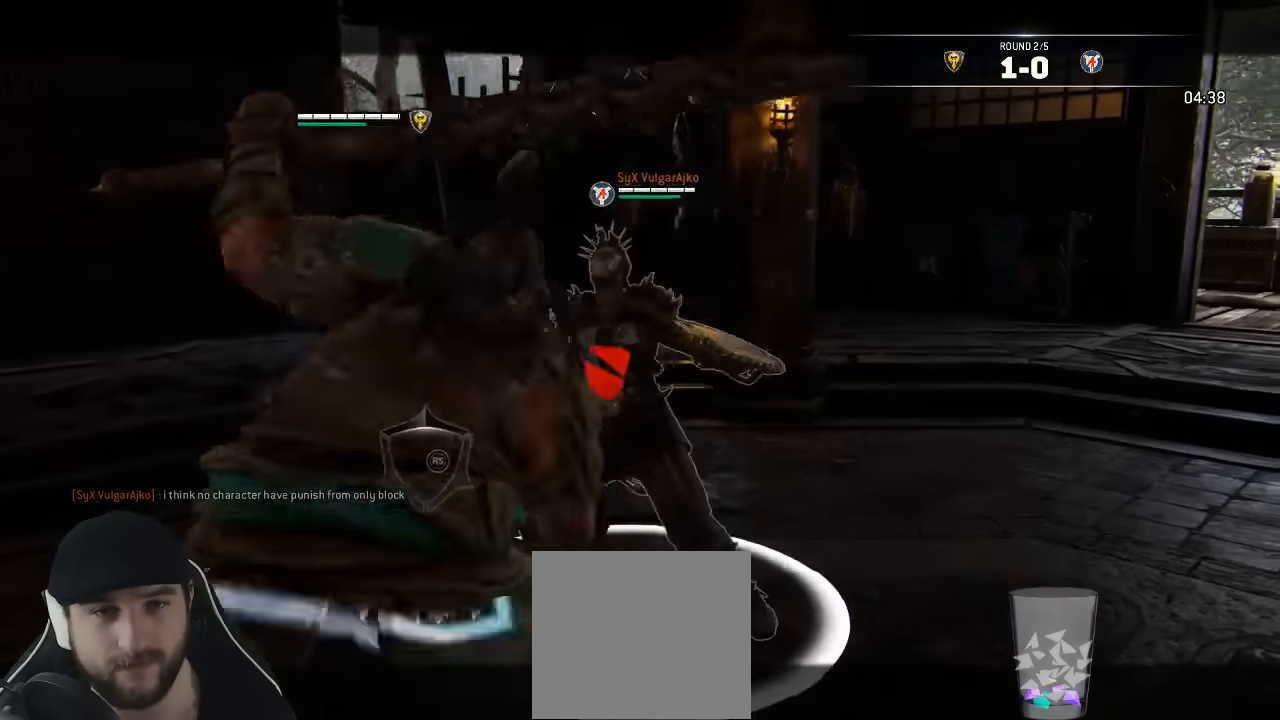
{"buttons": ["L2"], "left_stick": "up-right", "right_stick": "right", "events": [[100, "R2", "up"], [233, "right_stick", "right"], [417, "R3", "up"]]}
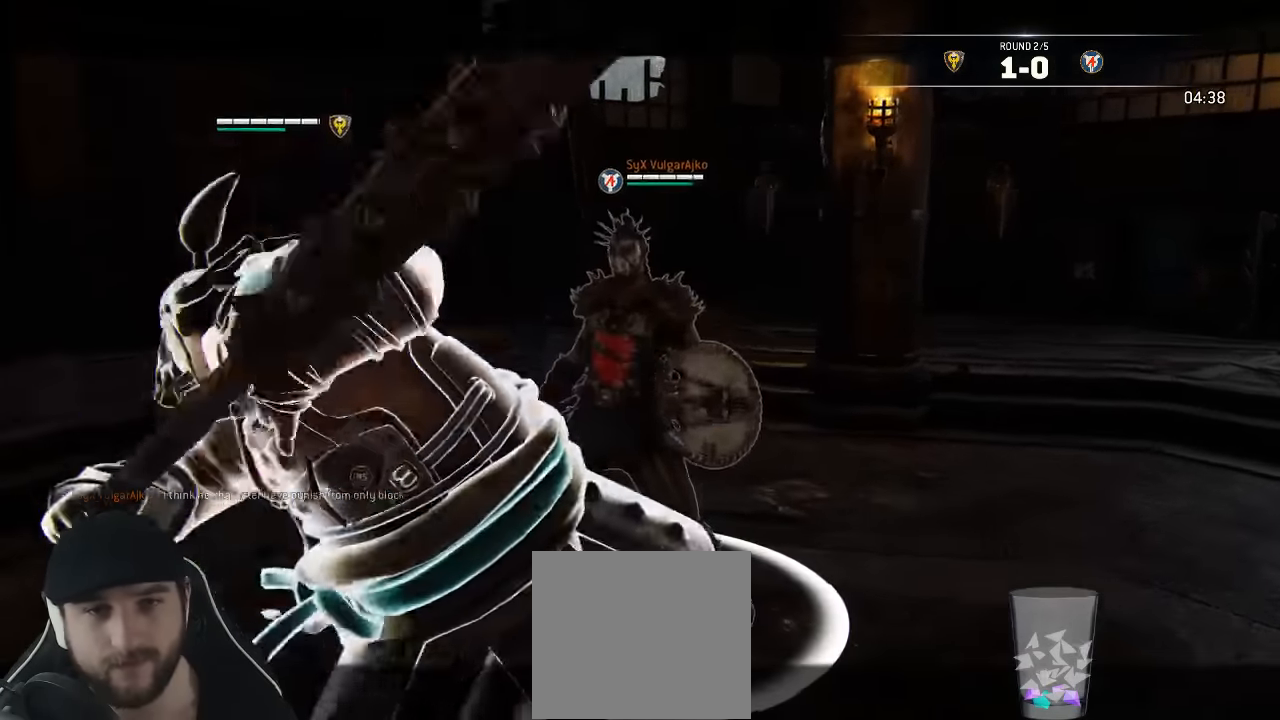
{"buttons": ["L2"], "left_stick": "up-right", "right_stick": "right", "events": []}
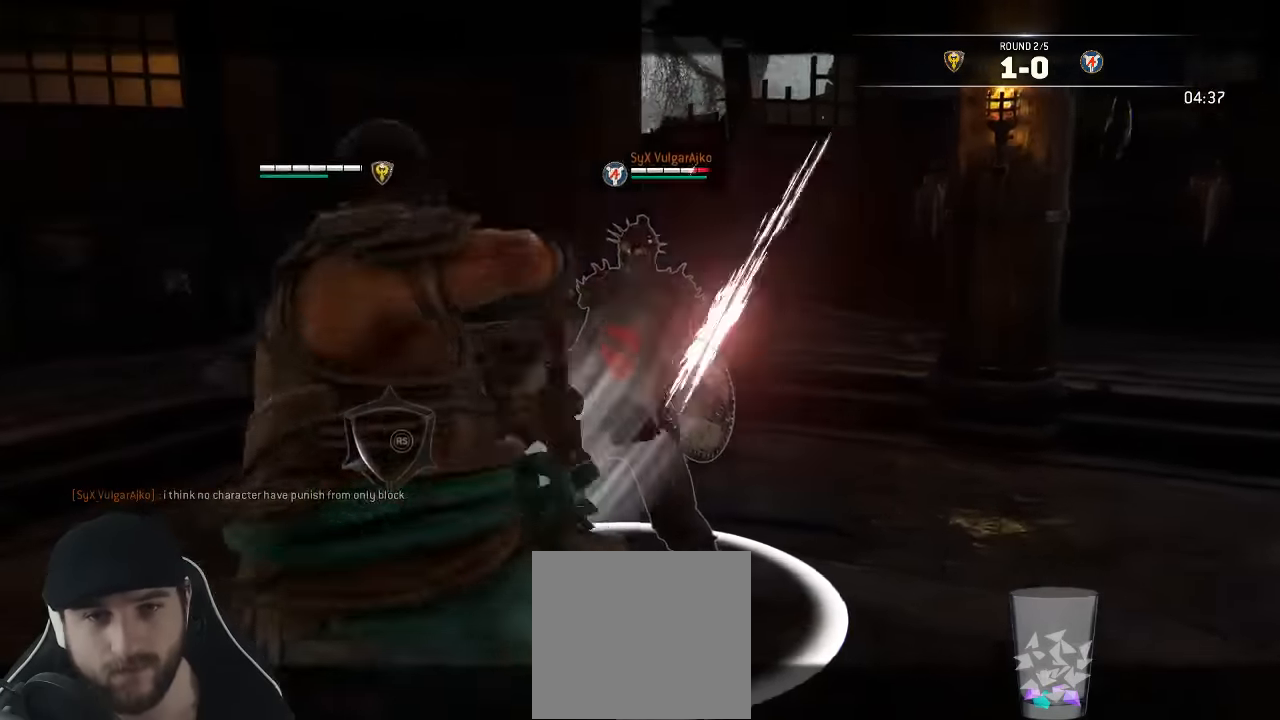
{"buttons": [], "left_stick": "right", "right_stick": "center", "events": [[133, "left_stick", "center"], [167, "right_stick", "center"], [383, "left_stick", "right"], [500, "L2", "up"]]}
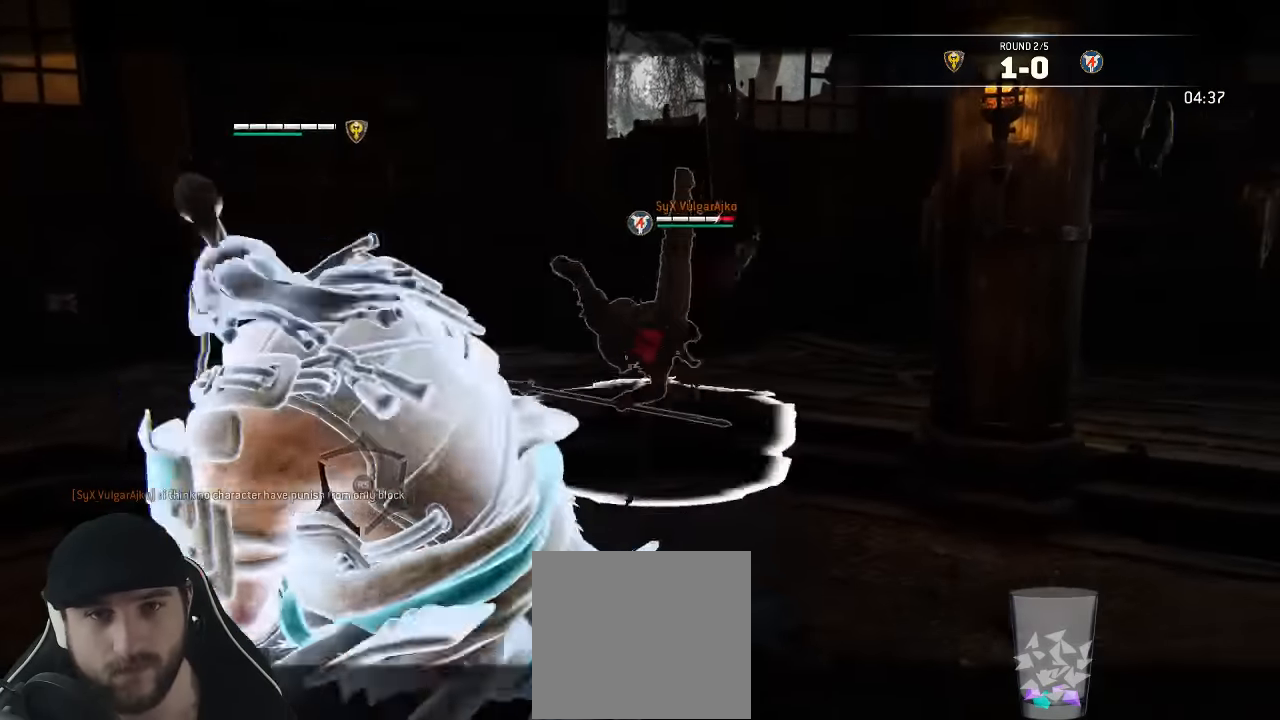
{"buttons": ["L3"], "left_stick": "left", "right_stick": "center"}
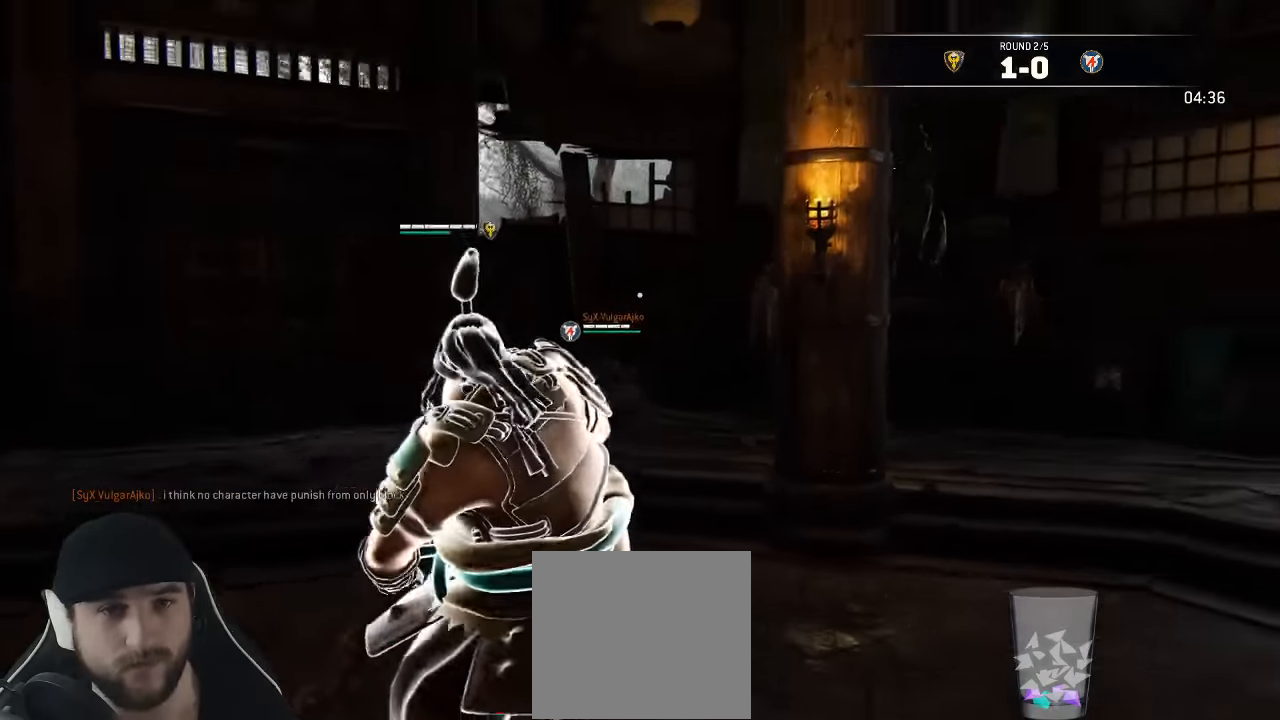
{"buttons": ["L3"], "left_stick": "up", "right_stick": "down", "events": [[33, "left_stick", "up-left"], [467, "left_stick", "up"], [483, "right_stick", "down"]]}
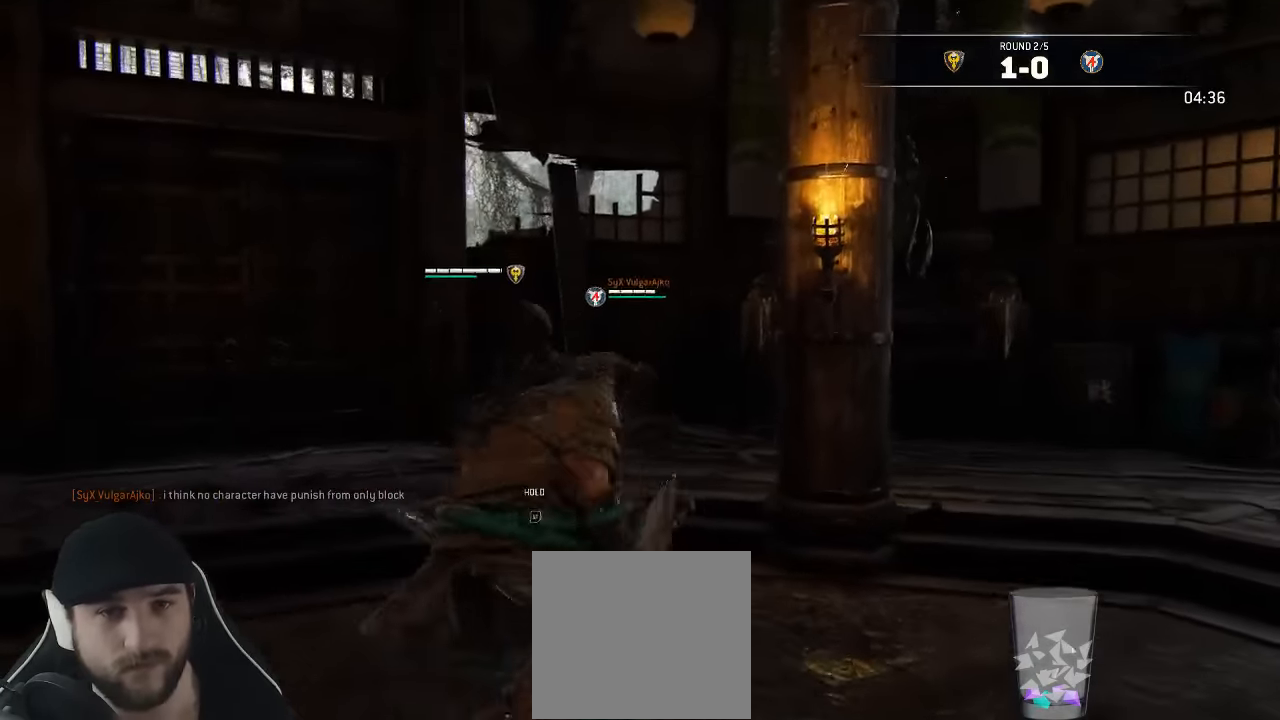
{"buttons": ["A", "L3"], "left_stick": "up-right", "right_stick": "center", "events": [[83, "right_stick", "center"], [450, "left_stick", "up-right"], [483, "A", "down"]]}
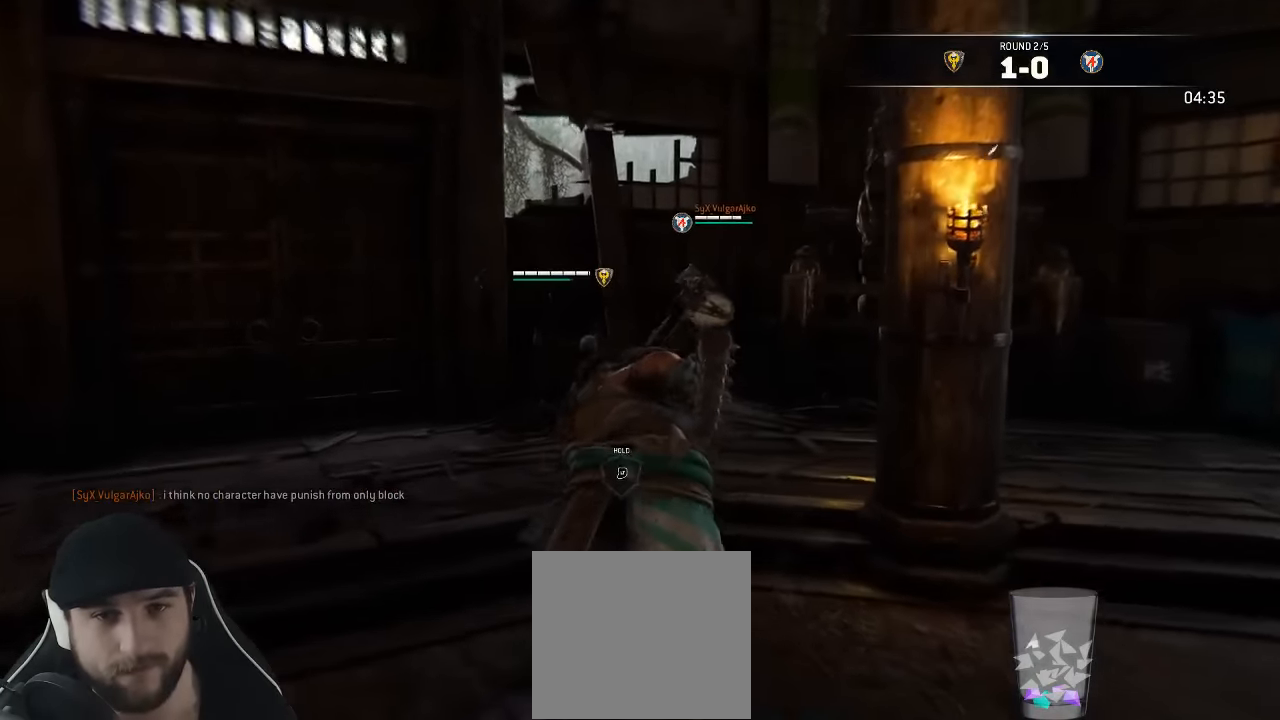
{"buttons": ["A", "L3"], "left_stick": "up-right", "right_stick": "center", "events": []}
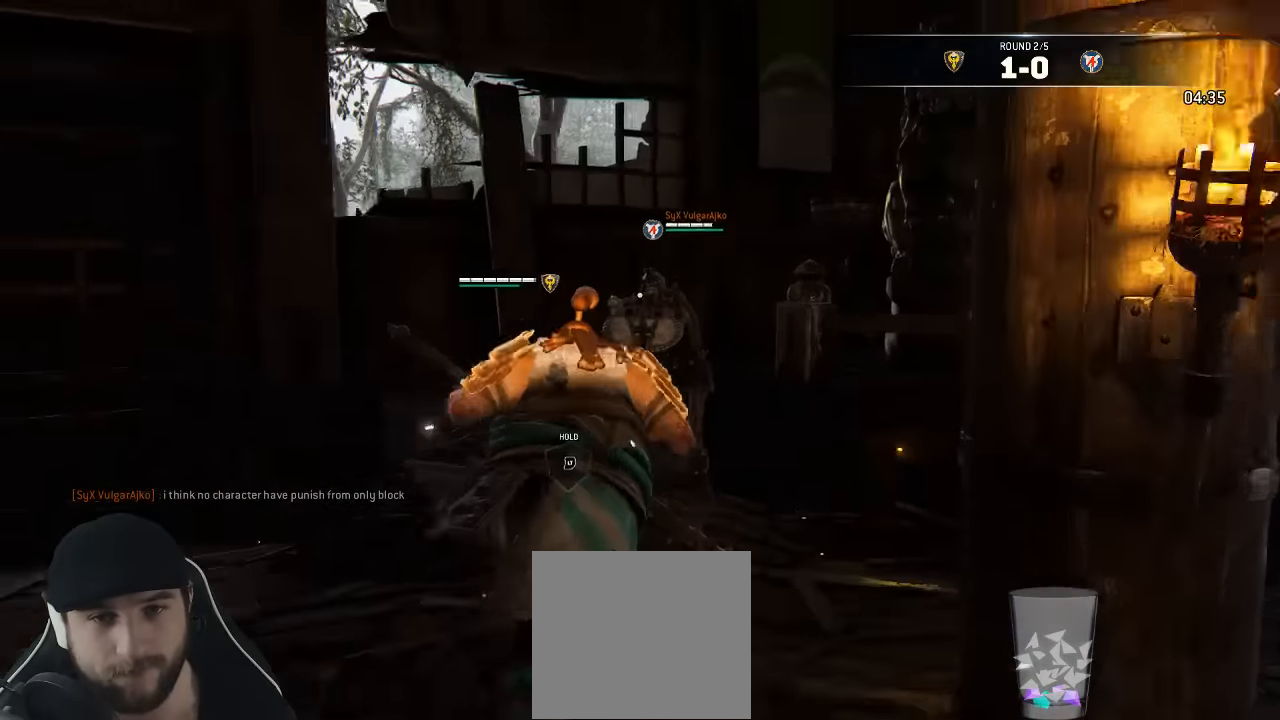
{"buttons": ["L2", "R2", "L3"], "left_stick": "up", "right_stick": "center"}
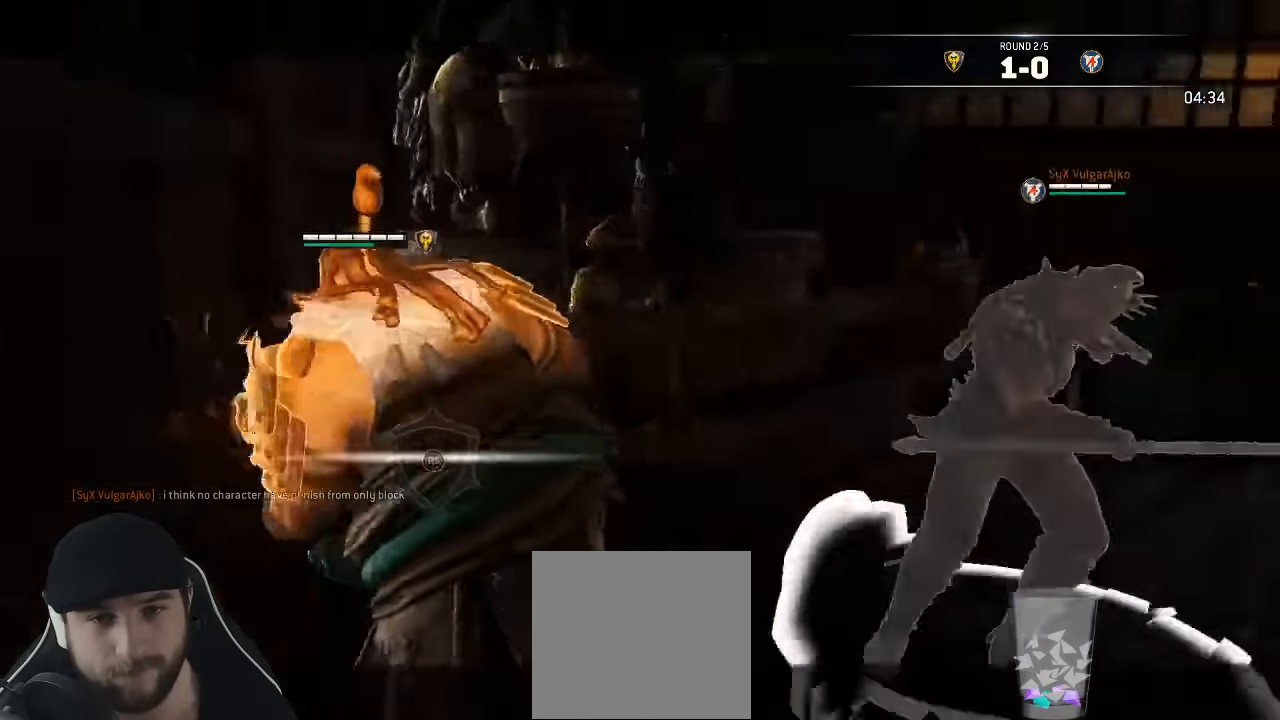
{"buttons": ["L2", "R2"], "left_stick": "up", "right_stick": "center", "events": [[117, "L3", "up"], [133, "R2", "up"], [183, "R2", "down"], [300, "R2", "up"], [350, "R2", "down"], [467, "R2", "up"], [483, "R2", "down"]]}
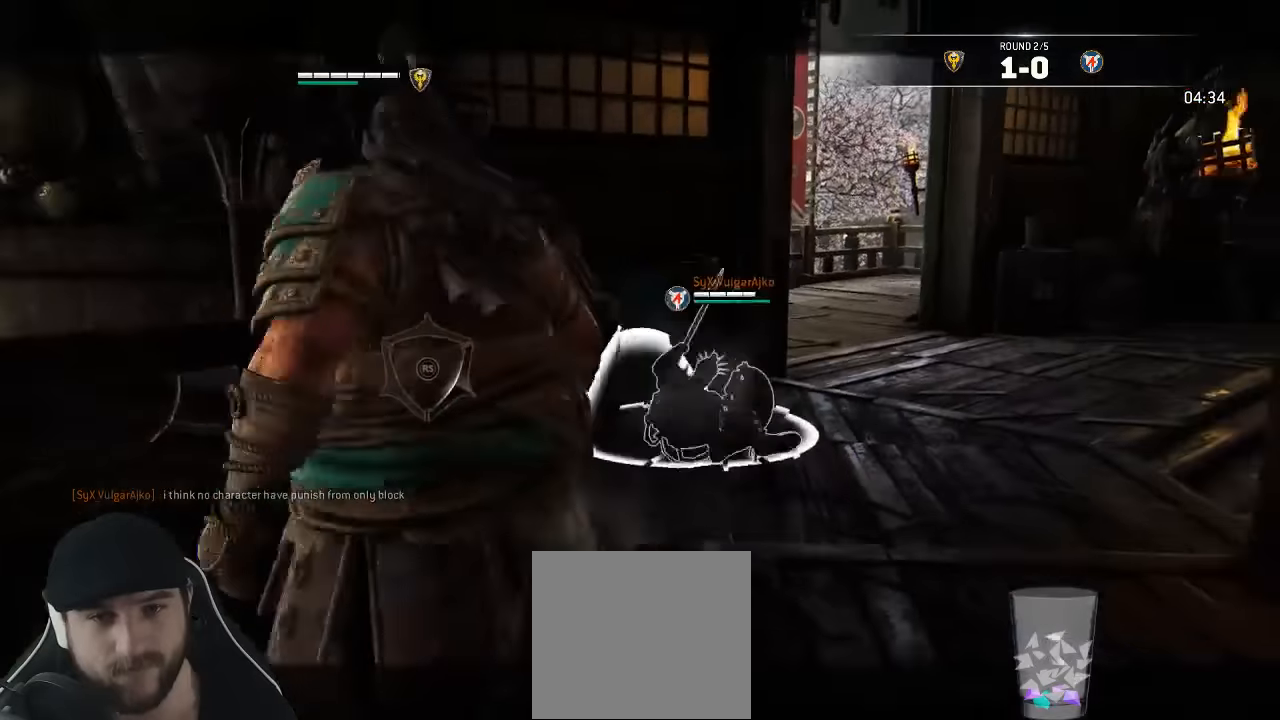
{"buttons": ["L2", "L3"], "left_stick": "up", "right_stick": "down", "events": [[133, "R2", "up"], [467, "right_stick", "down"], [483, "L3", "down"]]}
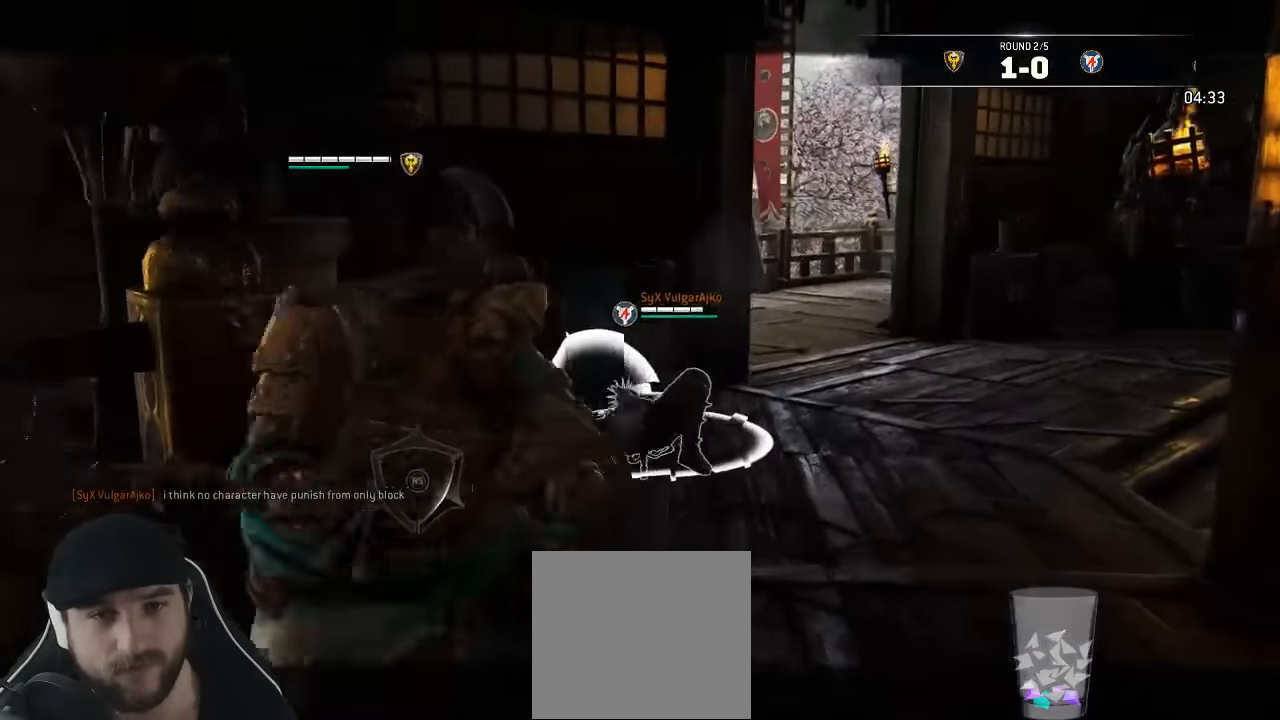
{"buttons": ["L2"], "left_stick": "center", "right_stick": "center", "events": [[317, "L3", "up"], [317, "right_stick", "down-right"], [400, "left_stick", "center"], [417, "right_stick", "center"]]}
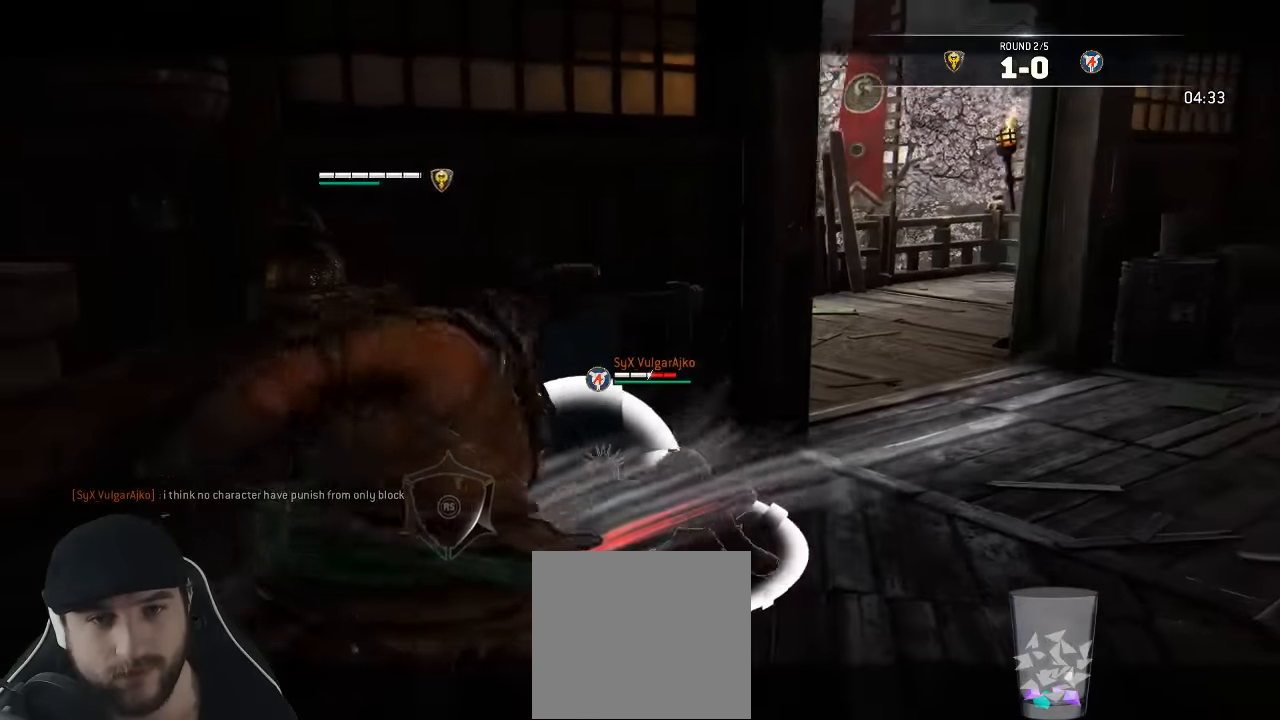
{"buttons": ["L3"], "left_stick": "down", "right_stick": "center", "events": [[67, "left_stick", "down"], [133, "L2", "up"], [217, "L3", "down"]]}
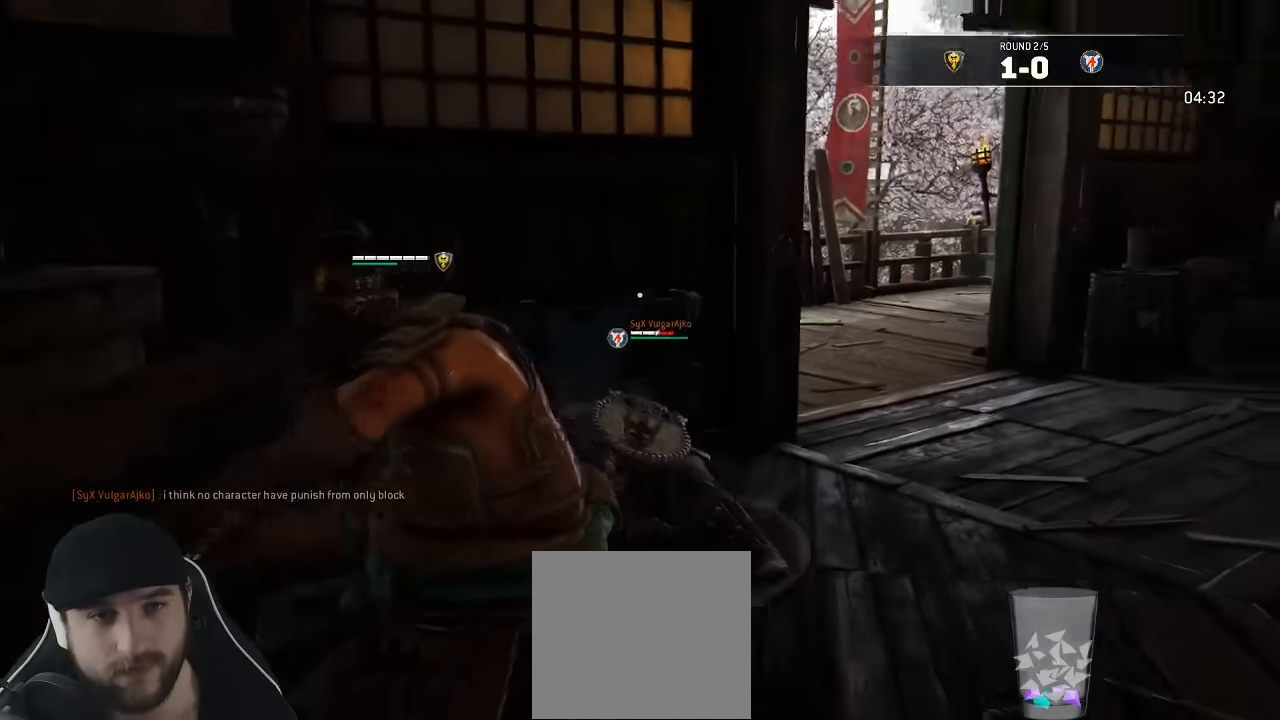
{"buttons": ["L3"], "left_stick": "down", "right_stick": "down-left", "events": [[350, "right_stick", "down-left"]]}
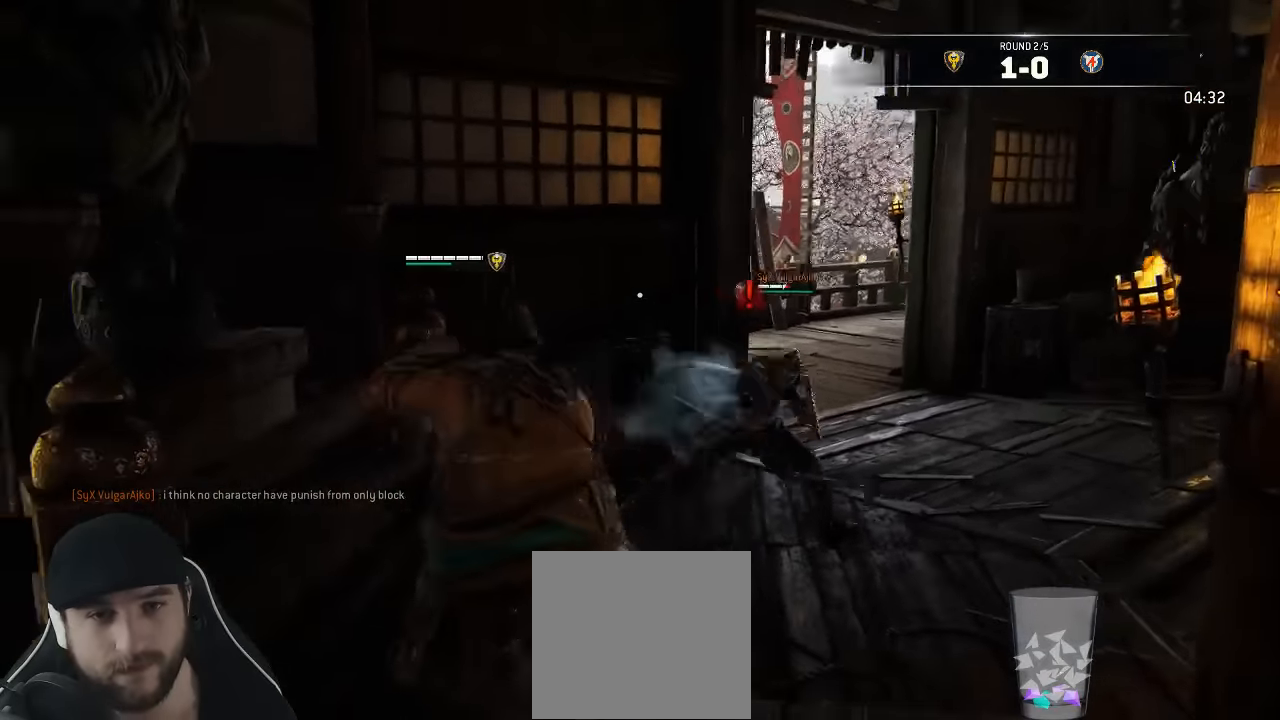
{"buttons": ["L3"], "left_stick": "down", "right_stick": "center", "events": [[50, "right_stick", "center"]]}
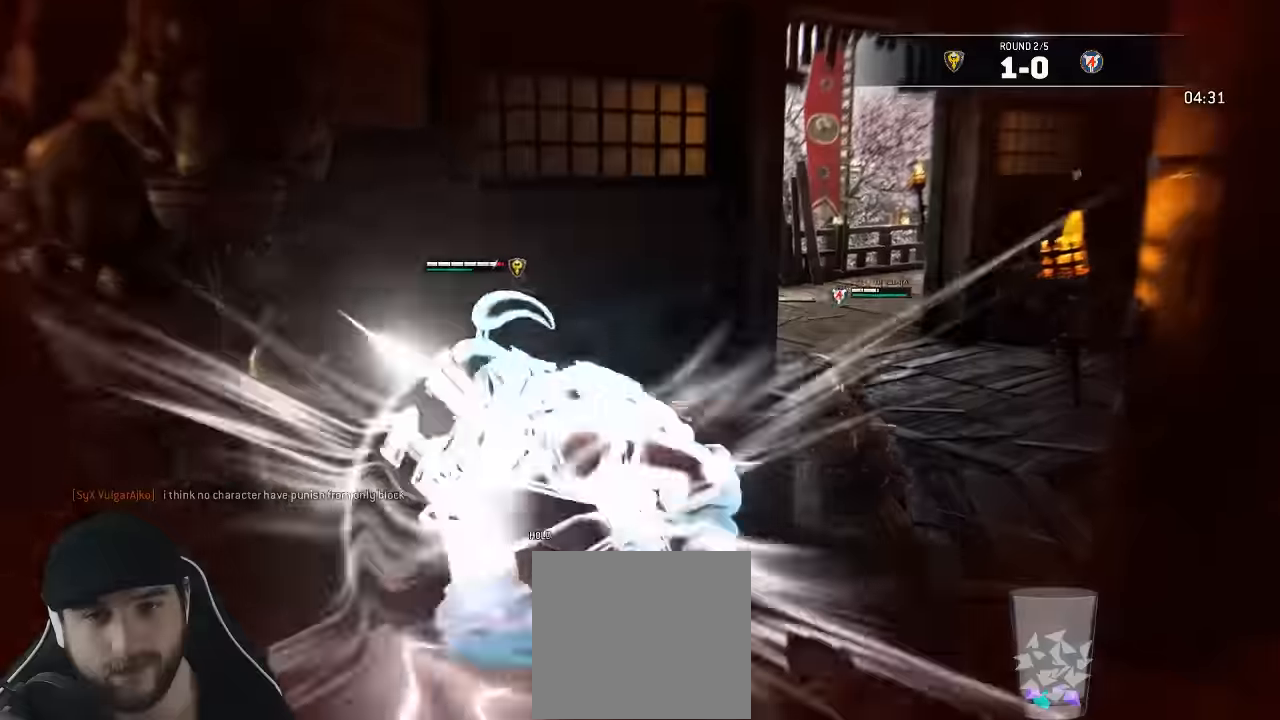
{"buttons": ["L2", "L3", "R3"], "left_stick": "left", "right_stick": "left"}
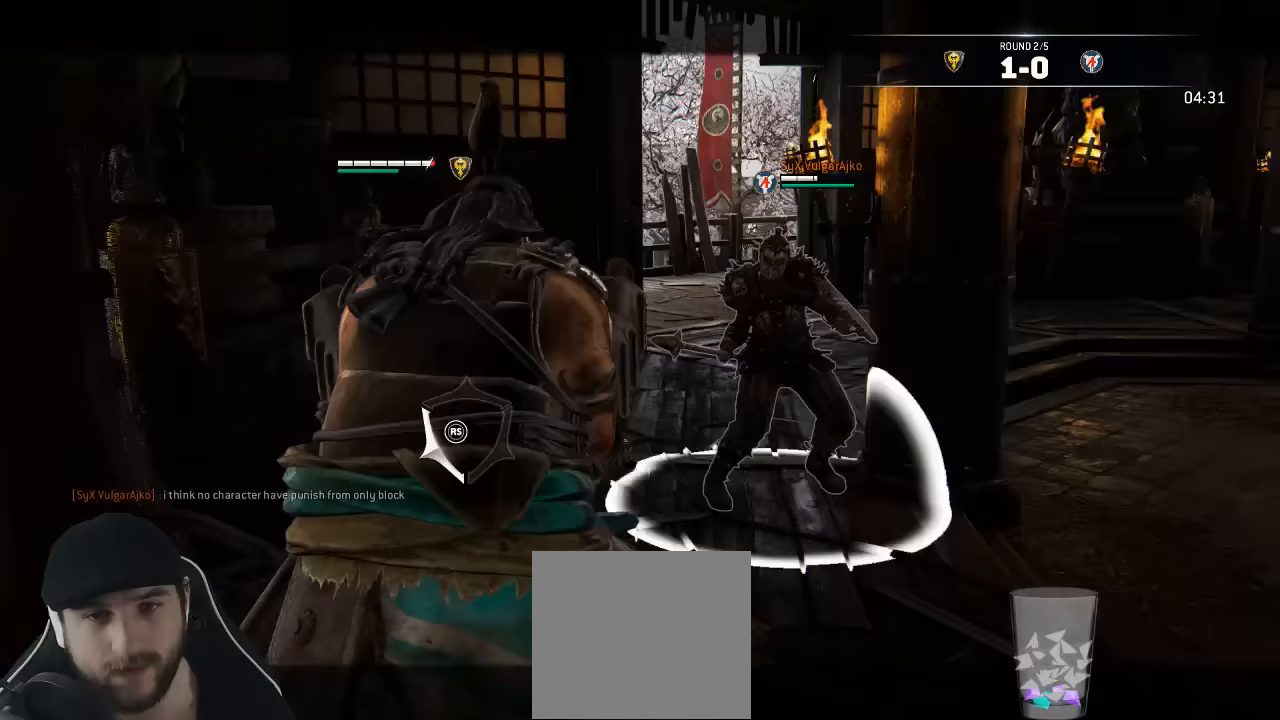
{"buttons": ["L2"], "left_stick": "right", "right_stick": "right", "events": [[17, "L3", "up"], [117, "R3", "up"], [167, "left_stick", "up"], [200, "right_stick", "up-right"], [267, "right_stick", "right"], [283, "left_stick", "right"]]}
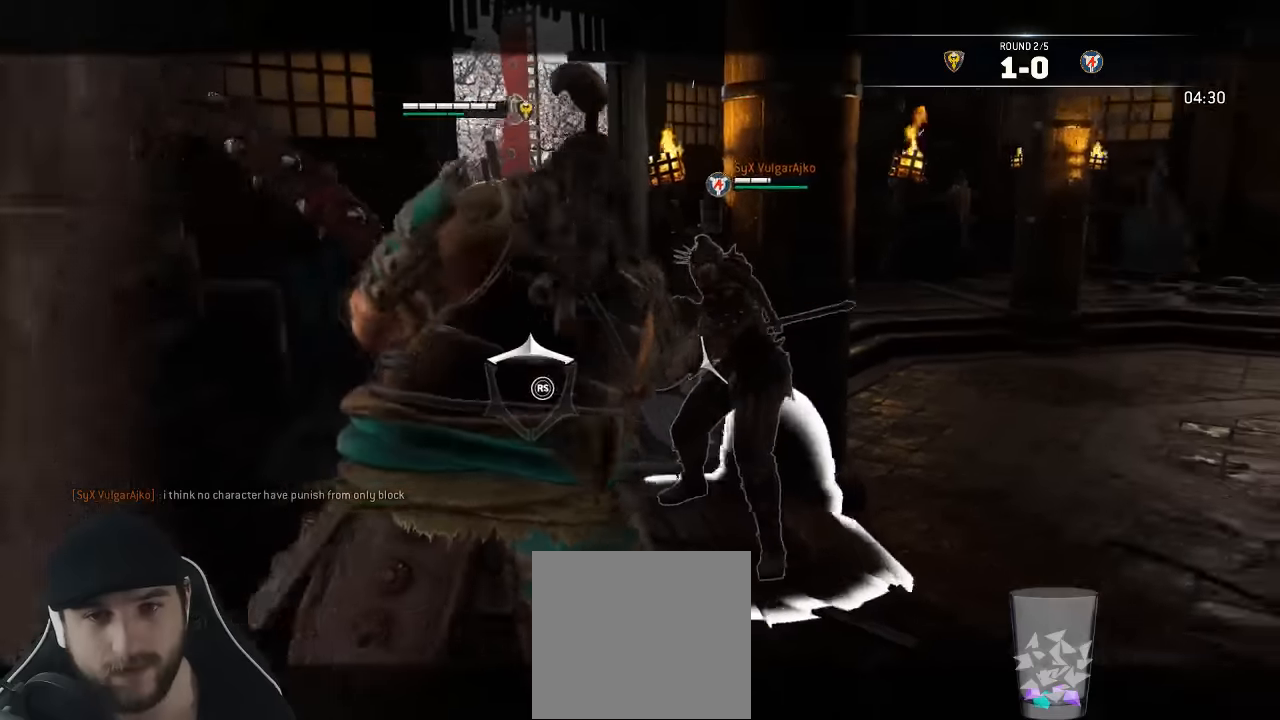
{"buttons": ["L2"], "left_stick": "down-right", "right_stick": "up-left", "events": [[83, "left_stick", "down-right"], [250, "right_stick", "up-left"]]}
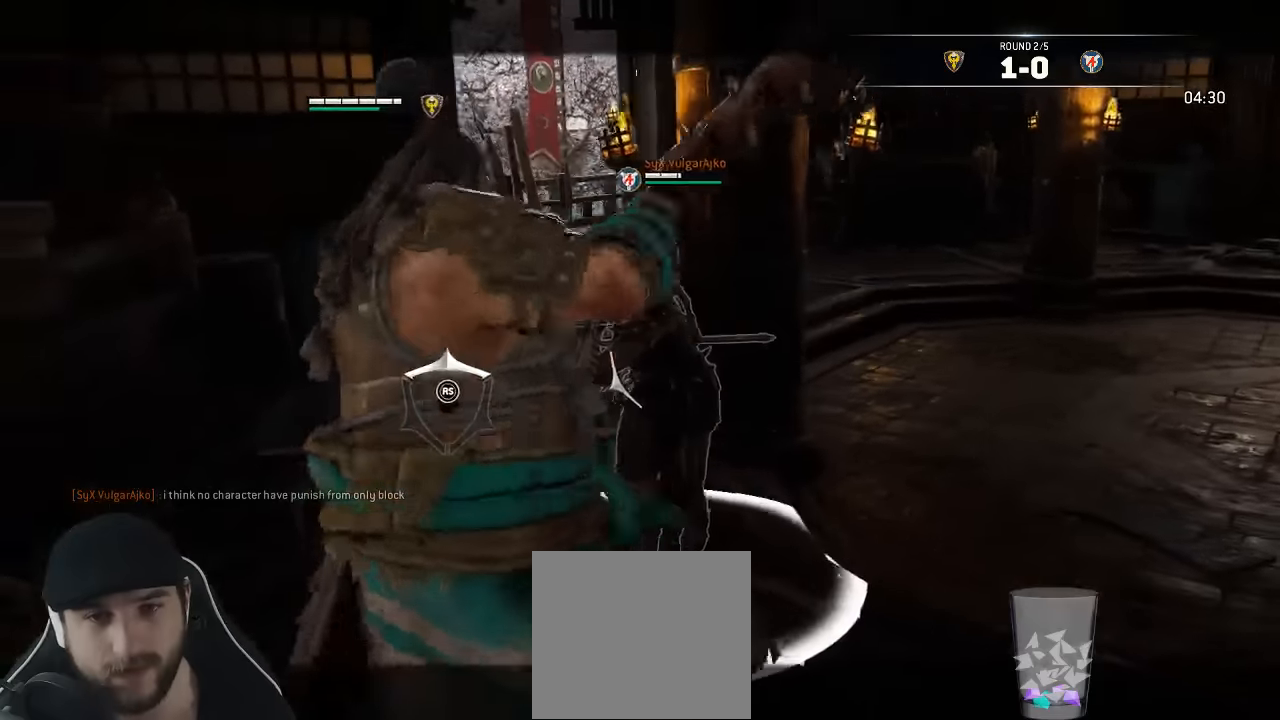
{"buttons": ["L2"], "left_stick": "down-right", "right_stick": "up-left", "events": [[117, "right_stick", "left"], [433, "right_stick", "up-left"]]}
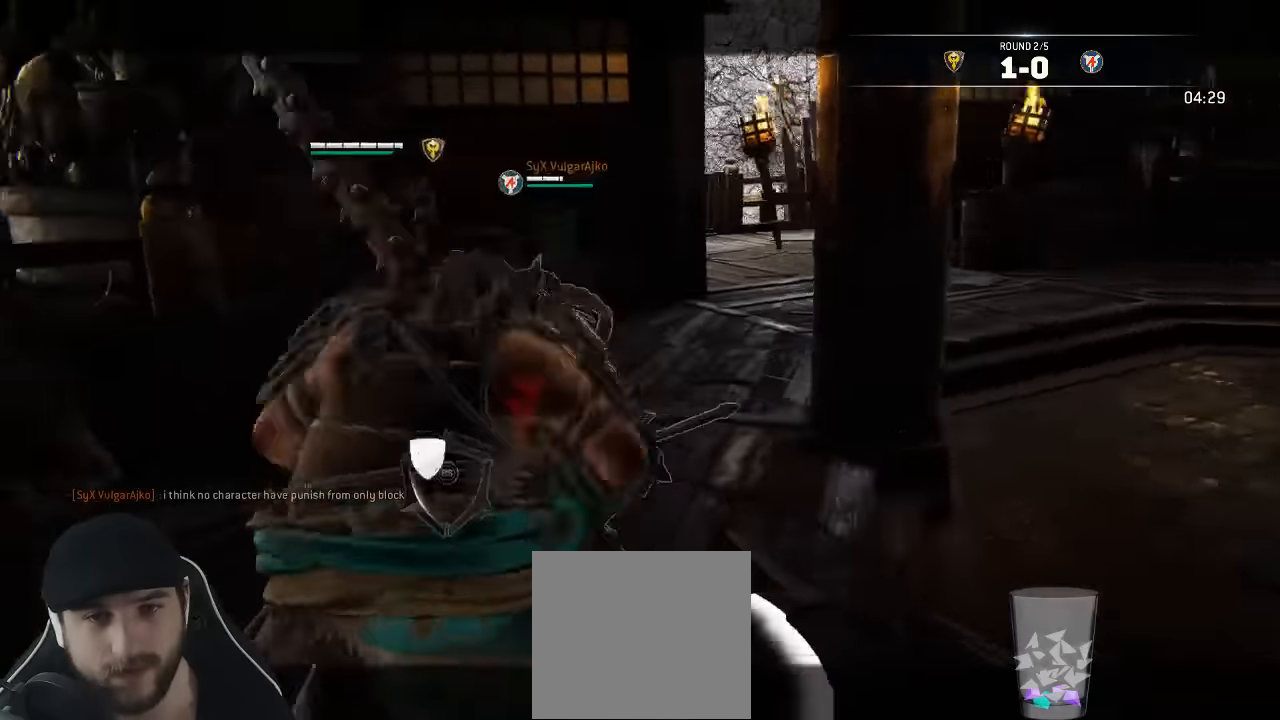
{"buttons": ["L3"], "left_stick": "down", "right_stick": "center"}
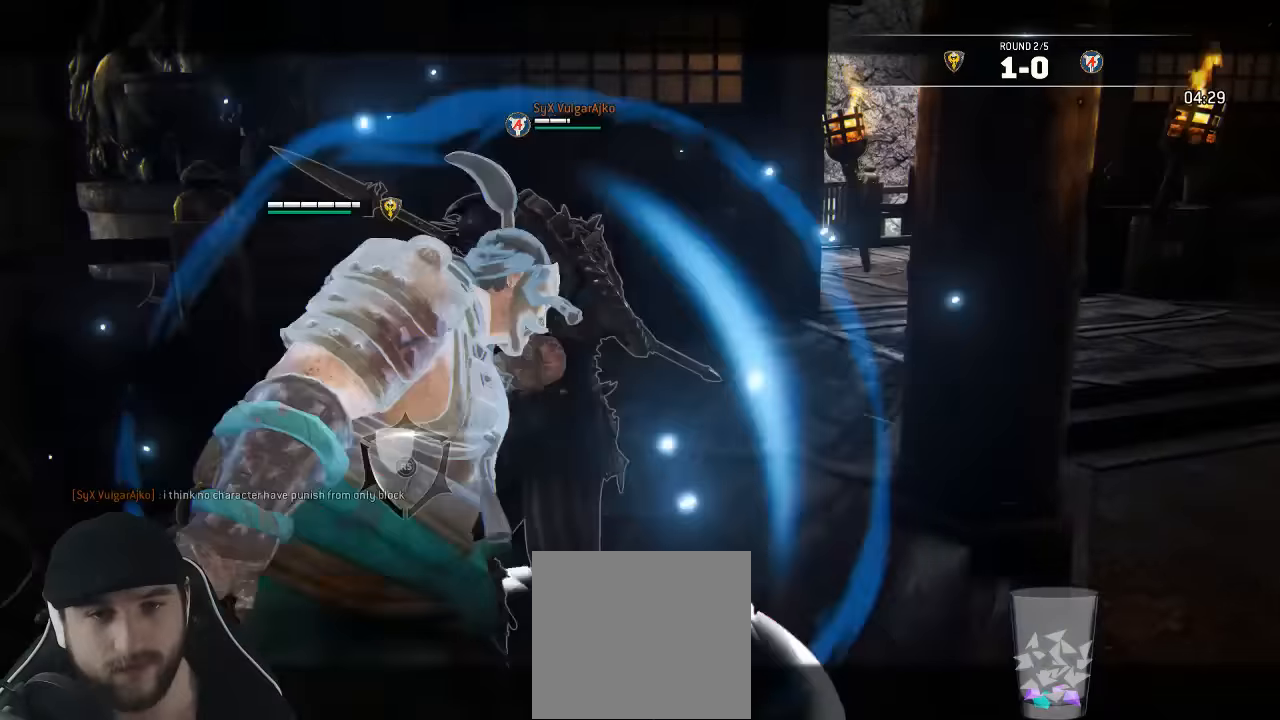
{"buttons": ["L3"], "left_stick": "down", "right_stick": "center", "events": []}
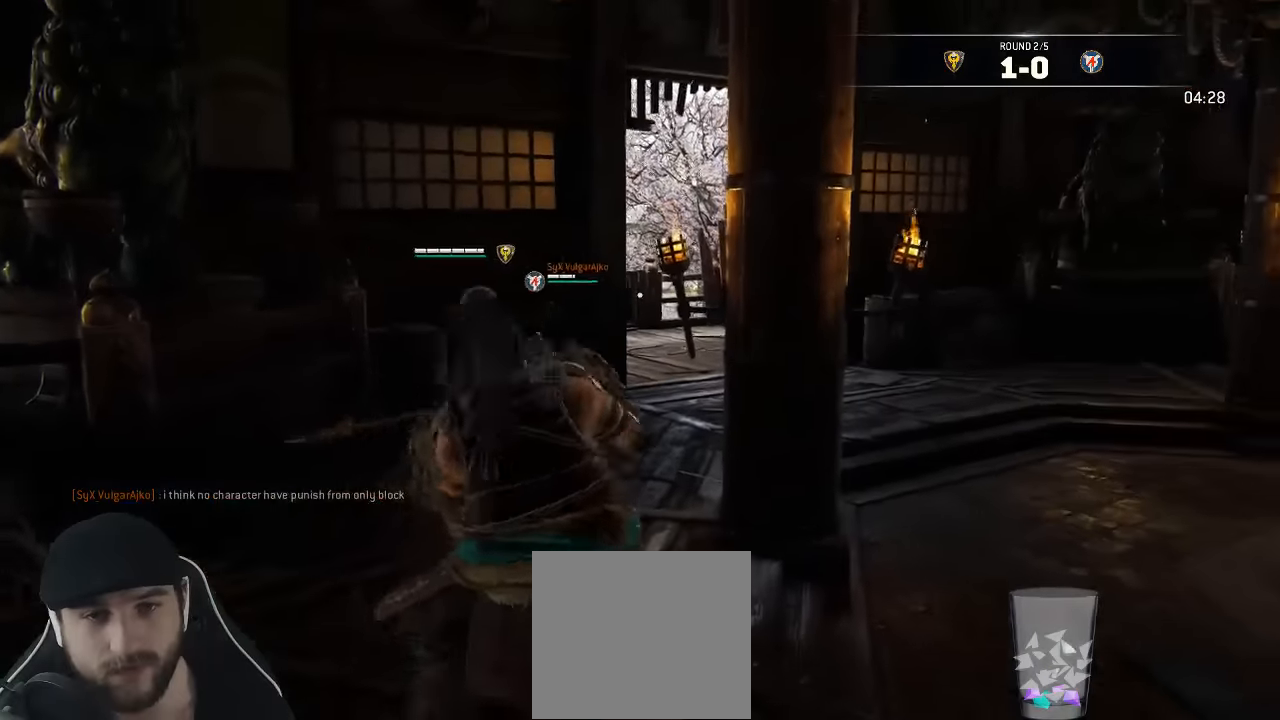
{"buttons": ["L3"], "left_stick": "down", "right_stick": "down-left", "events": [[333, "right_stick", "down-left"]]}
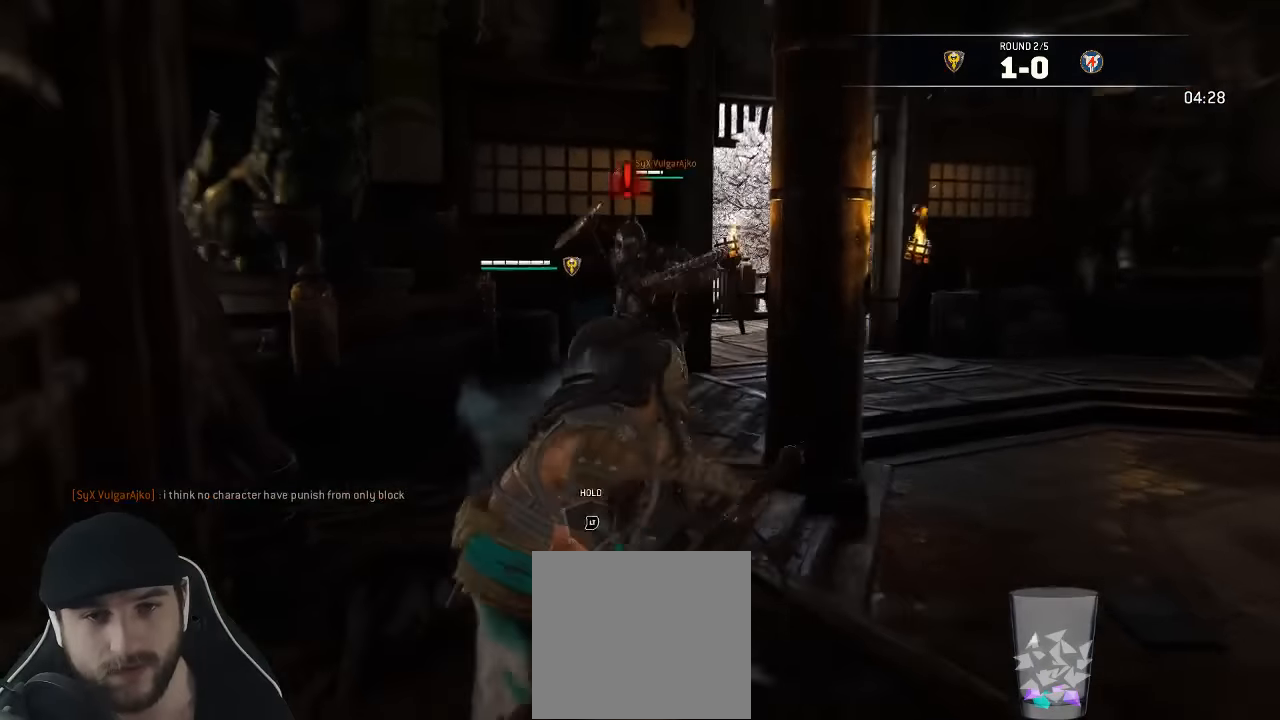
{"buttons": ["L2"], "left_stick": "up", "right_stick": "center", "events": [[67, "L2", "down"], [100, "R3", "down"], [133, "right_stick", "up"], [250, "L3", "up"], [250, "left_stick", "up"], [283, "R3", "up"], [300, "L3", "down"], [333, "right_stick", "center"], [383, "L3", "up"], [450, "X", "down"], [483, "X", "up"]]}
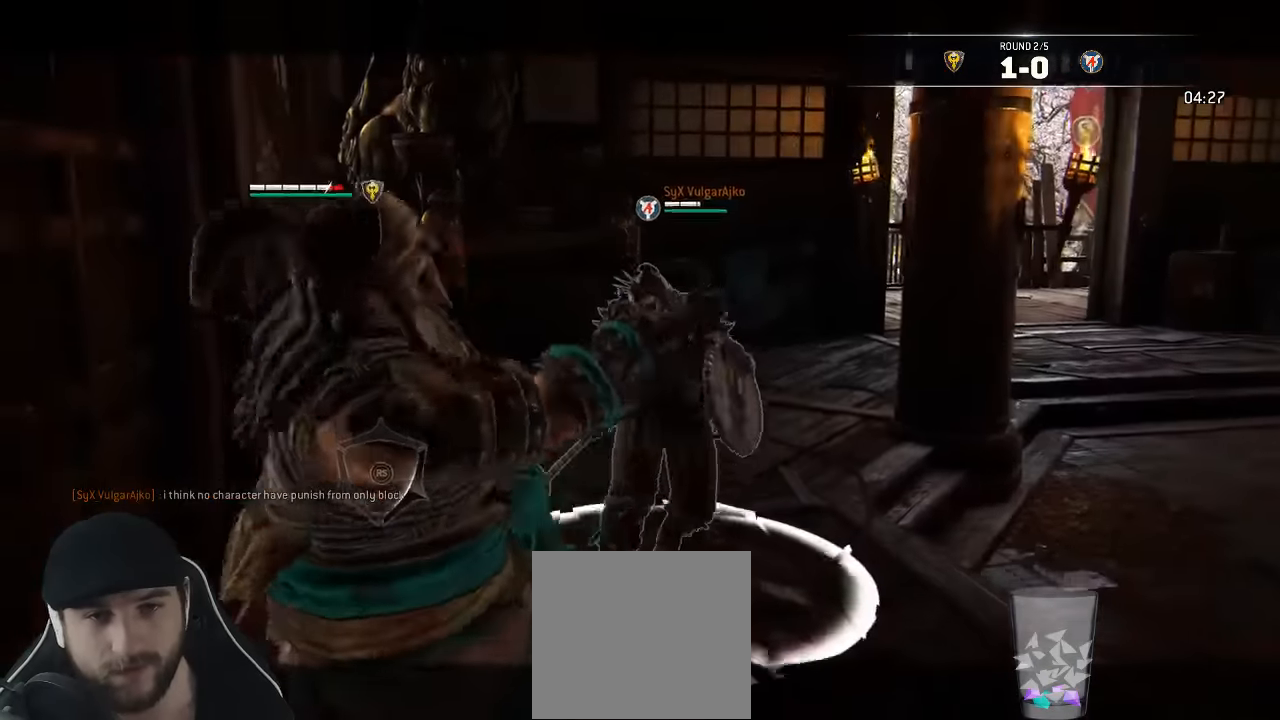
{"buttons": ["L2"], "left_stick": "up-right", "right_stick": "up", "events": [[200, "left_stick", "up-right"], [267, "right_stick", "up-left"], [500, "right_stick", "up"]]}
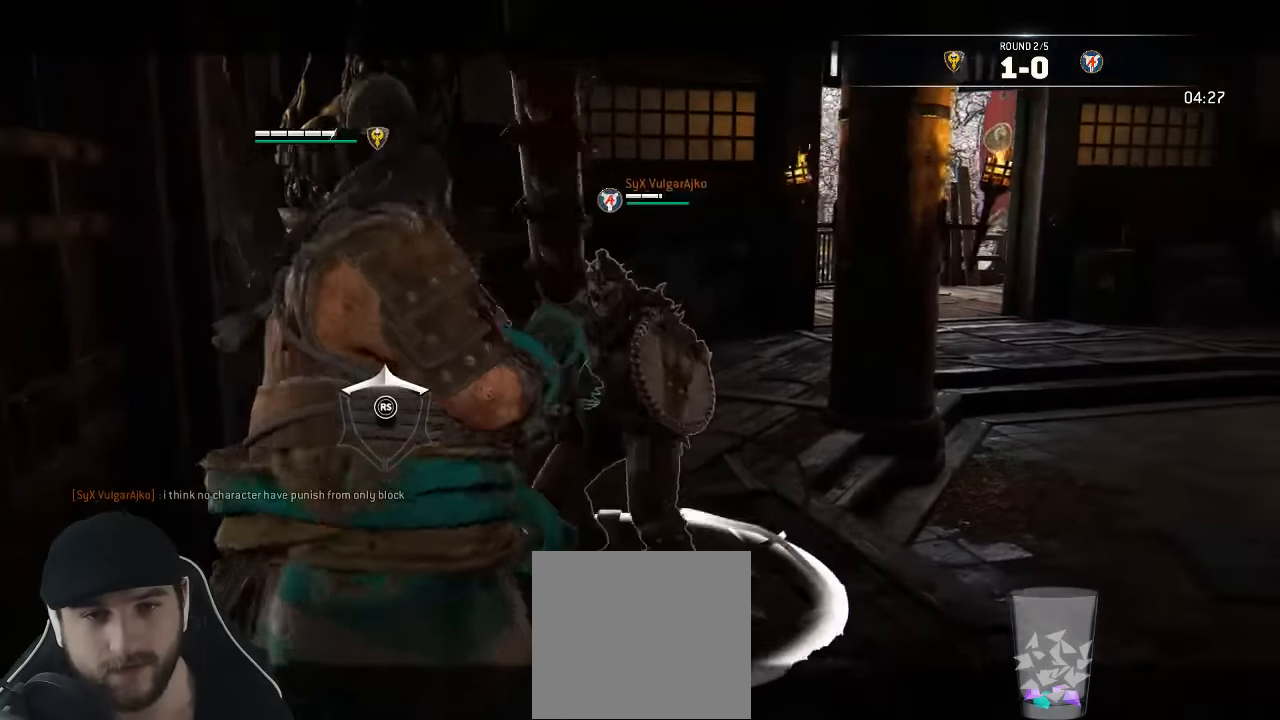
{"buttons": ["L2"], "left_stick": "down-right", "right_stick": "up", "events": [[33, "left_stick", "up"], [267, "left_stick", "up-right"], [367, "left_stick", "right"], [467, "left_stick", "down-right"]]}
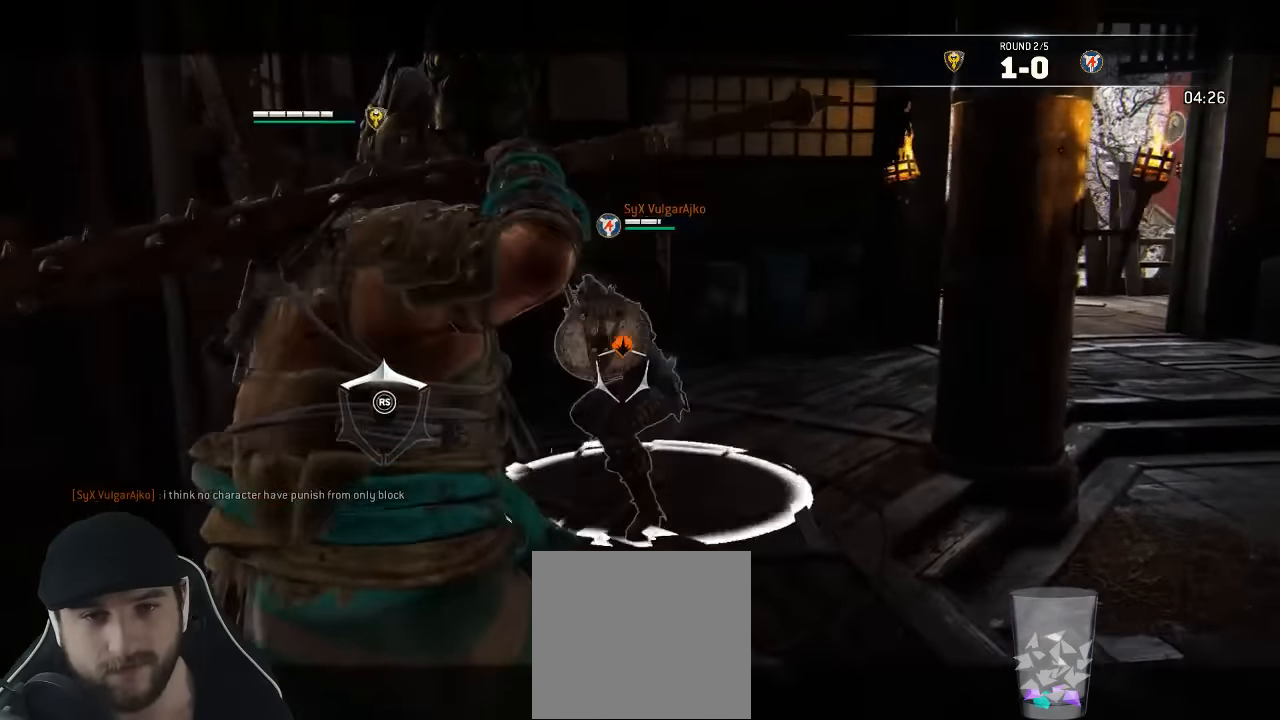
{"buttons": ["L2", "L3"], "left_stick": "down-right", "right_stick": "center", "events": [[17, "right_stick", "up-right"], [150, "right_stick", "right"], [183, "left_stick", "down"], [333, "right_stick", "center"], [383, "left_stick", "down-right"], [500, "L3", "down"]]}
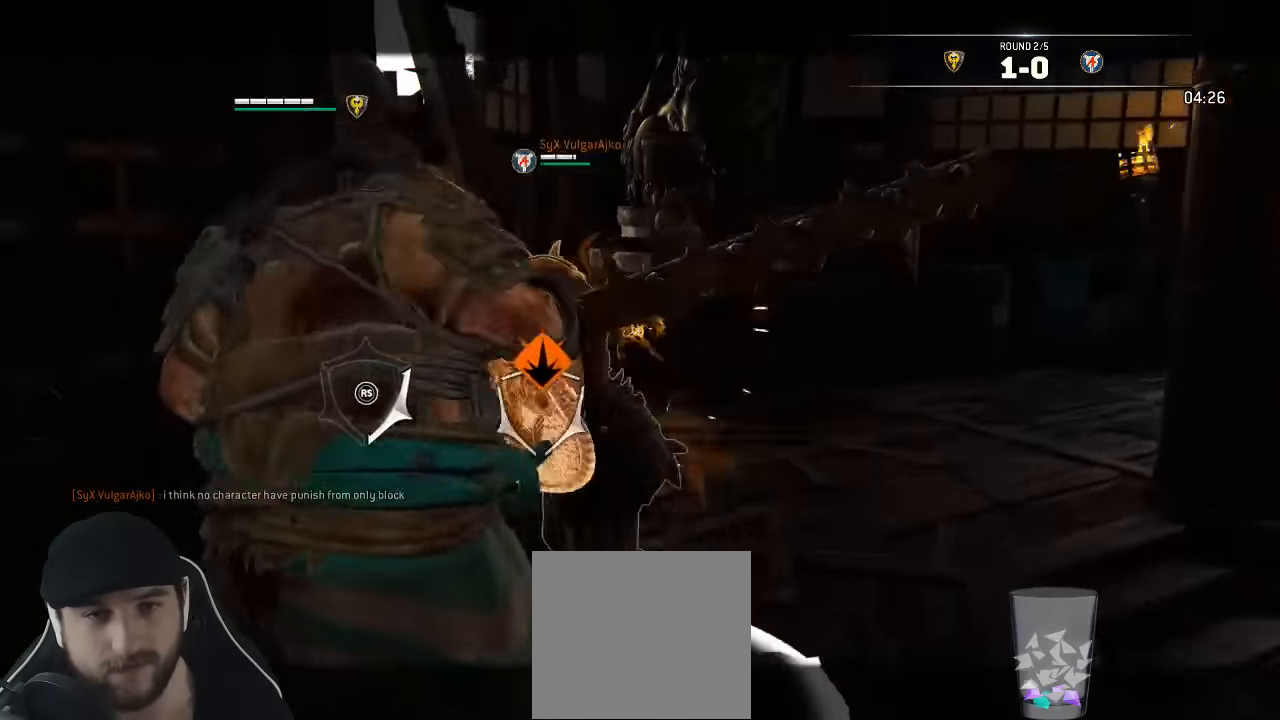
{"buttons": ["L2", "L3"], "left_stick": "down", "right_stick": "center", "events": [[83, "L3", "up"], [300, "left_stick", "down-left"], [500, "L3", "down"], [500, "left_stick", "down"]]}
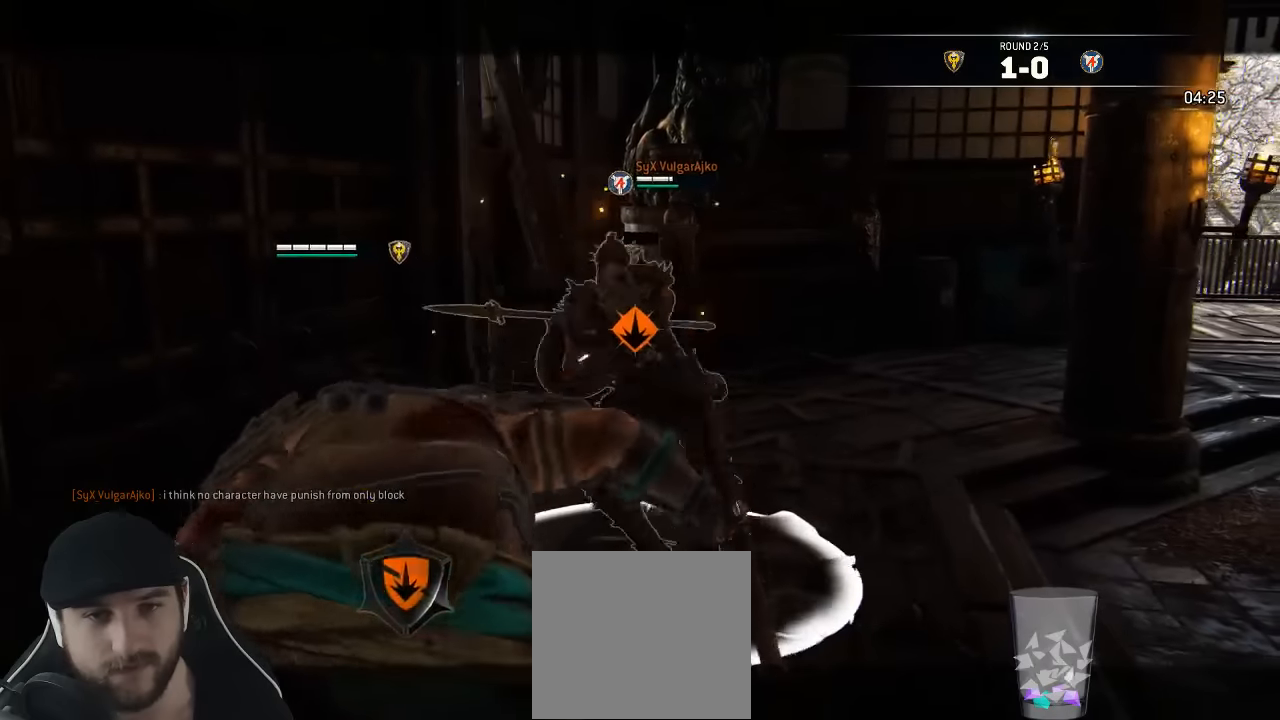
{"buttons": ["L2"], "left_stick": "right", "right_stick": "center", "events": [[83, "A", "down"], [183, "A", "up"], [350, "L3", "up"], [483, "left_stick", "right"]]}
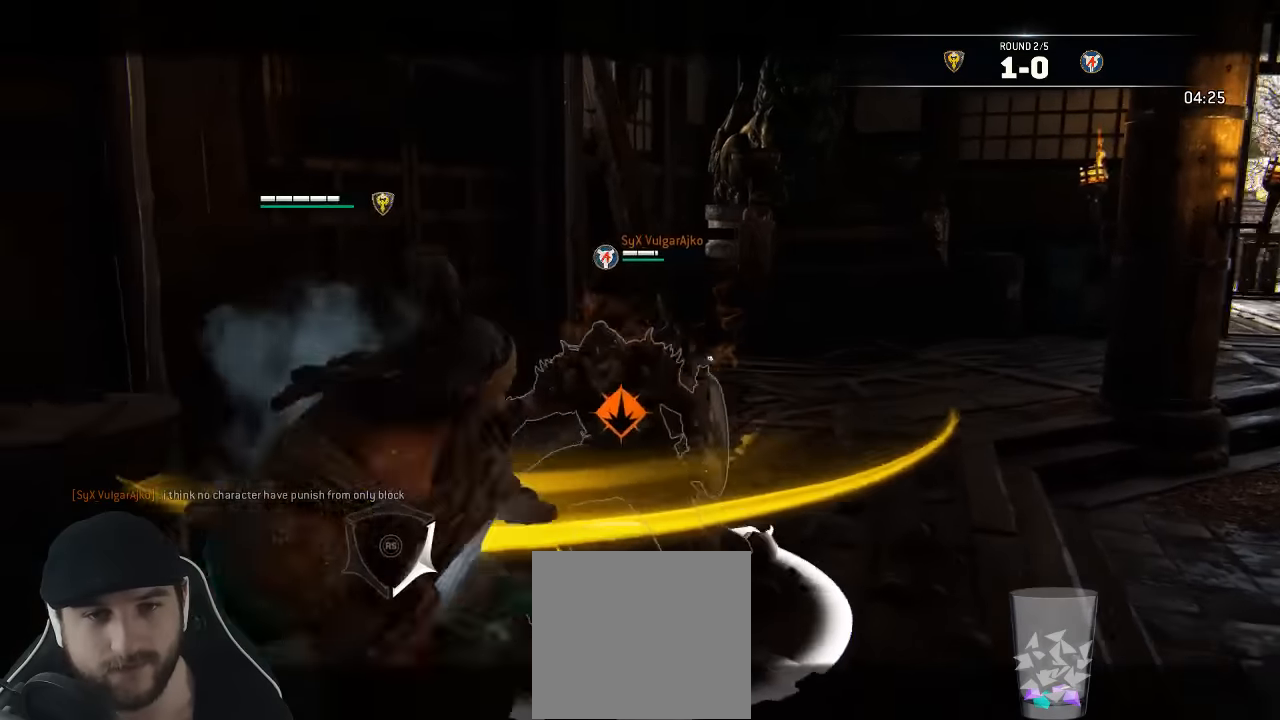
{"buttons": ["L2"], "left_stick": "up-right", "right_stick": "center", "events": [[16, "left_stick", "up-right"], [316, "right_stick", "up"], [383, "right_stick", "center"]]}
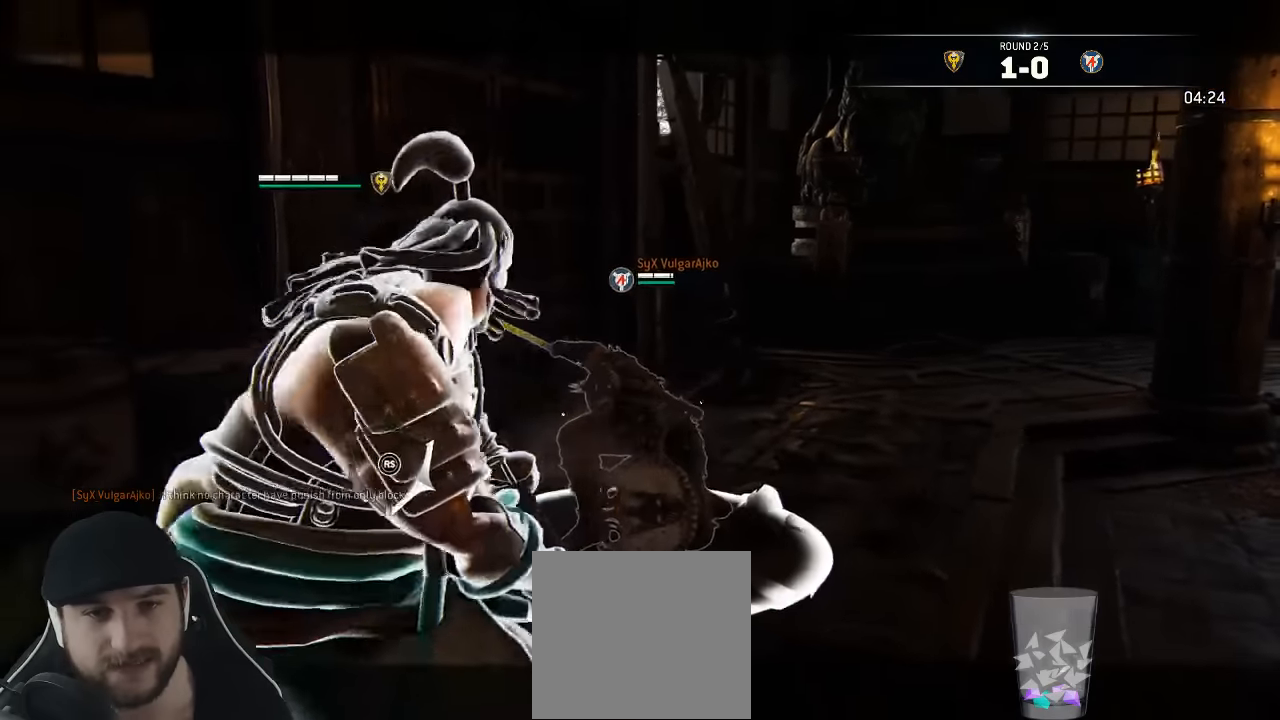
{"buttons": ["L2"], "left_stick": "up", "right_stick": "center", "events": [[66, "left_stick", "up"], [350, "X", "down"], [466, "X", "up"]]}
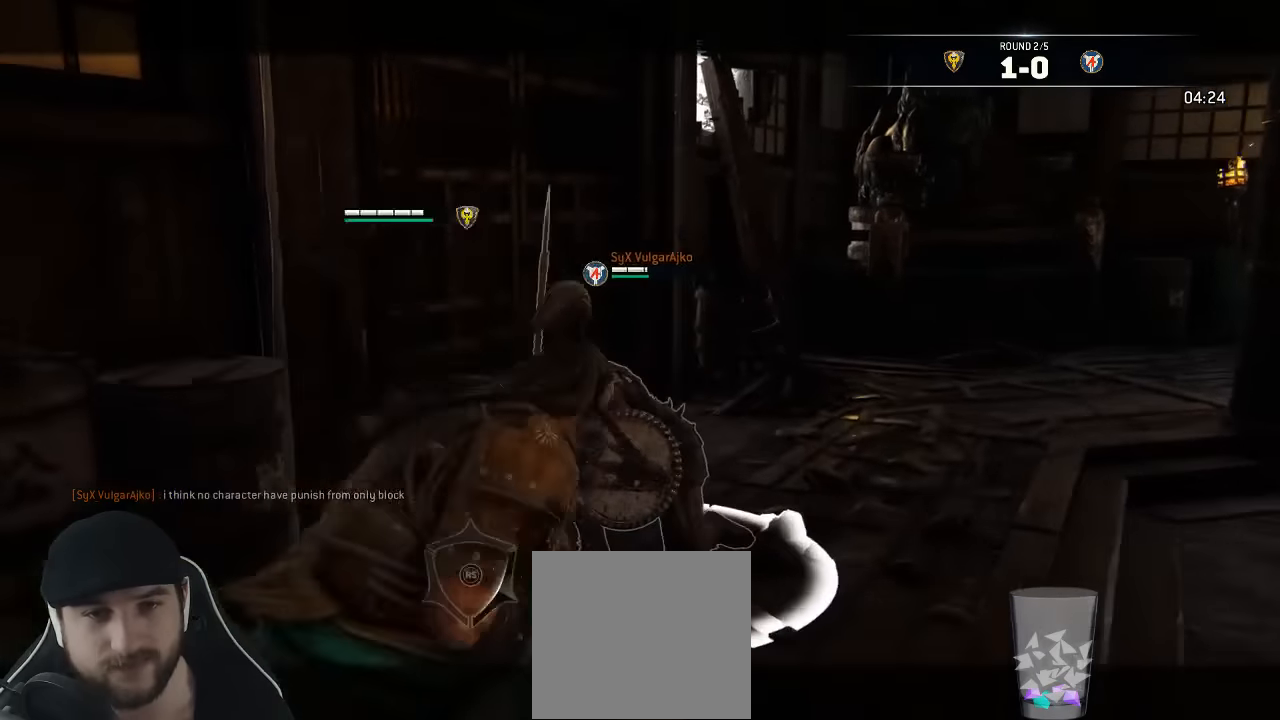
{"buttons": ["L2", "L3"], "left_stick": "up-left", "right_stick": "center", "events": [[83, "right_stick", "left"], [133, "right_stick", "up-left"], [183, "left_stick", "center"], [266, "left_stick", "left"], [433, "right_stick", "center"], [466, "L3", "down"], [466, "left_stick", "up-left"]]}